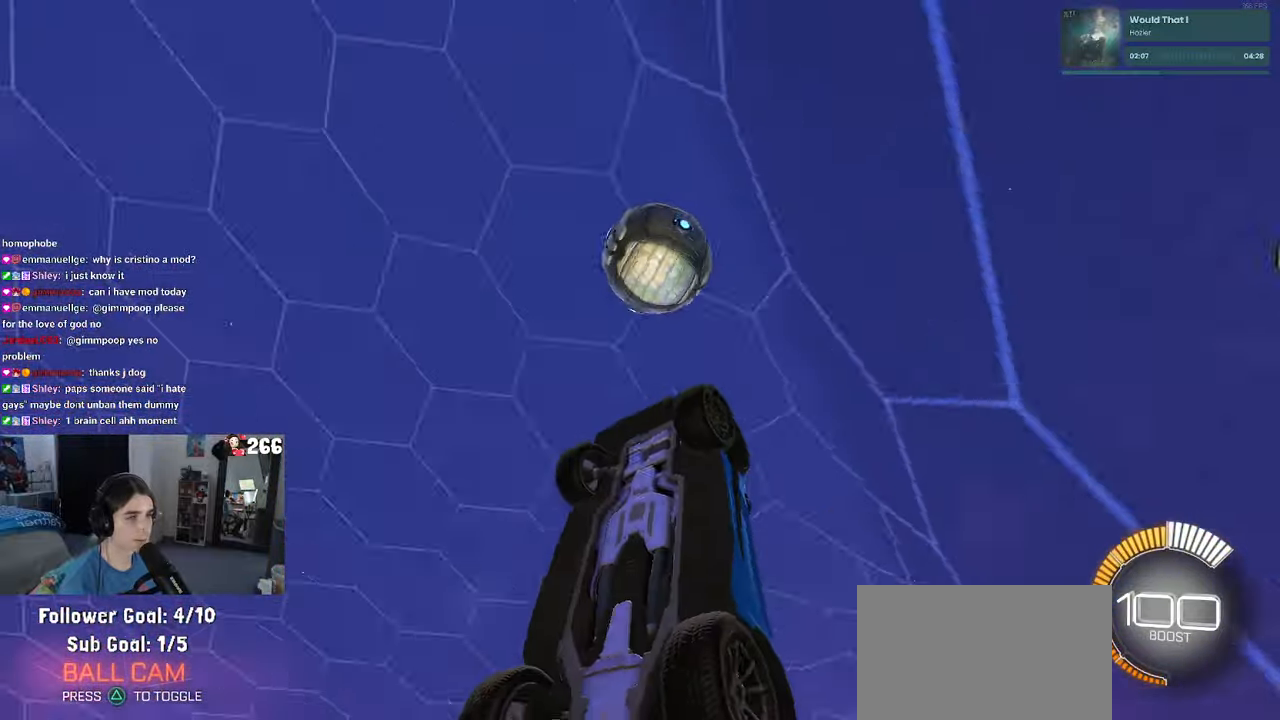
Gameplay with a controller (PlayStation layout); each line is a JSON object with the inputs held at the frame after it. "events" lists button and stick changes between this image and that frame as [ms after this image, input, new state], when the widget could be followed in between. Not read: R2.
{"buttons": ["R1"], "left_stick": "center", "right_stick": "center", "events": [[116, "left_stick", "down-right"], [200, "left_stick", "right"], [300, "L1", "up"], [316, "left_stick", "center"]]}
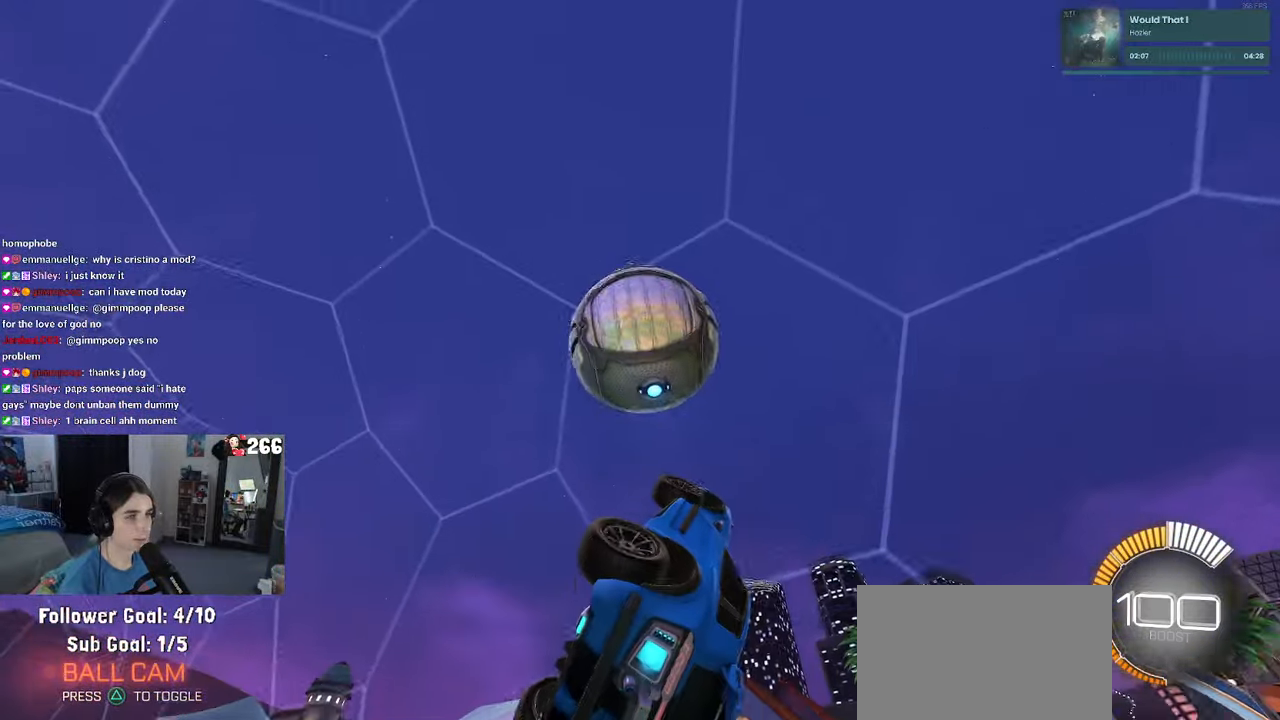
{"buttons": ["R1"], "left_stick": "down", "right_stick": "center", "events": [[150, "left_stick", "up"], [200, "left_stick", "up-left"], [216, "CROSS", "down"], [300, "CROSS", "up"], [333, "left_stick", "down"]]}
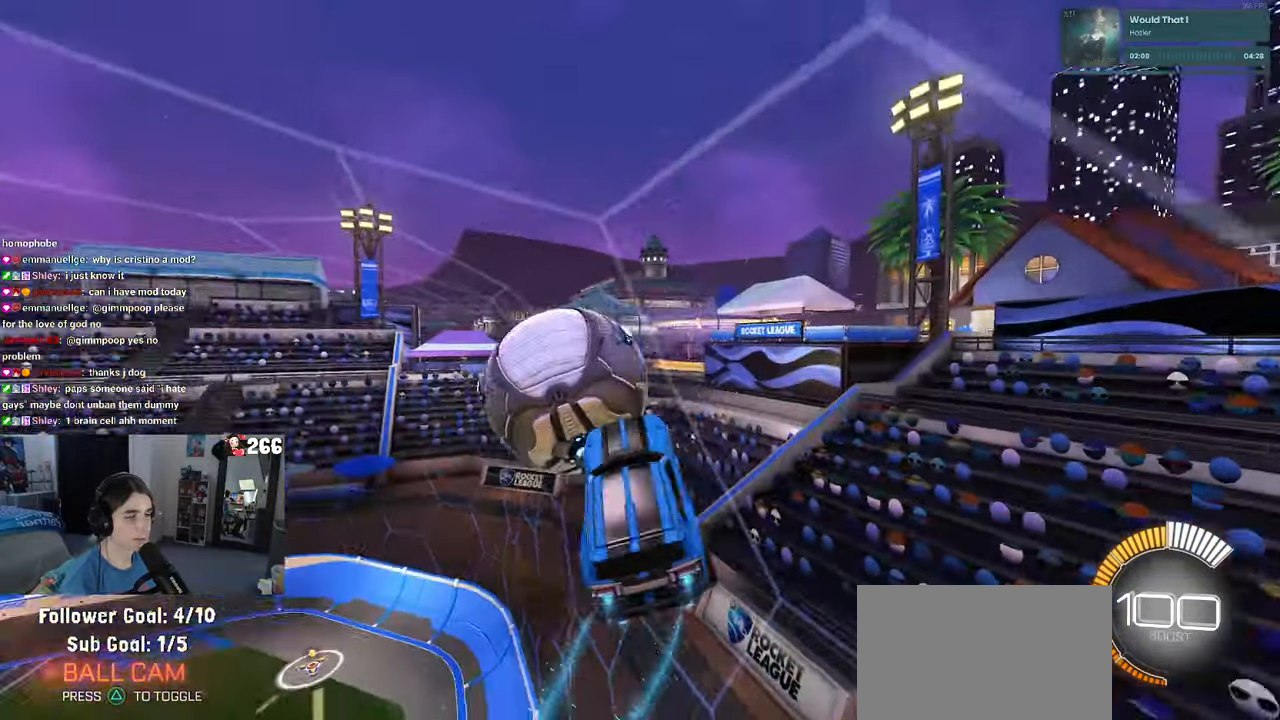
{"buttons": ["DPAD_DOWN"], "left_stick": "center", "right_stick": "center", "events": [[166, "R1", "up"], [233, "left_stick", "center"], [333, "START", "down"], [416, "START", "up"], [500, "DPAD_DOWN", "down"]]}
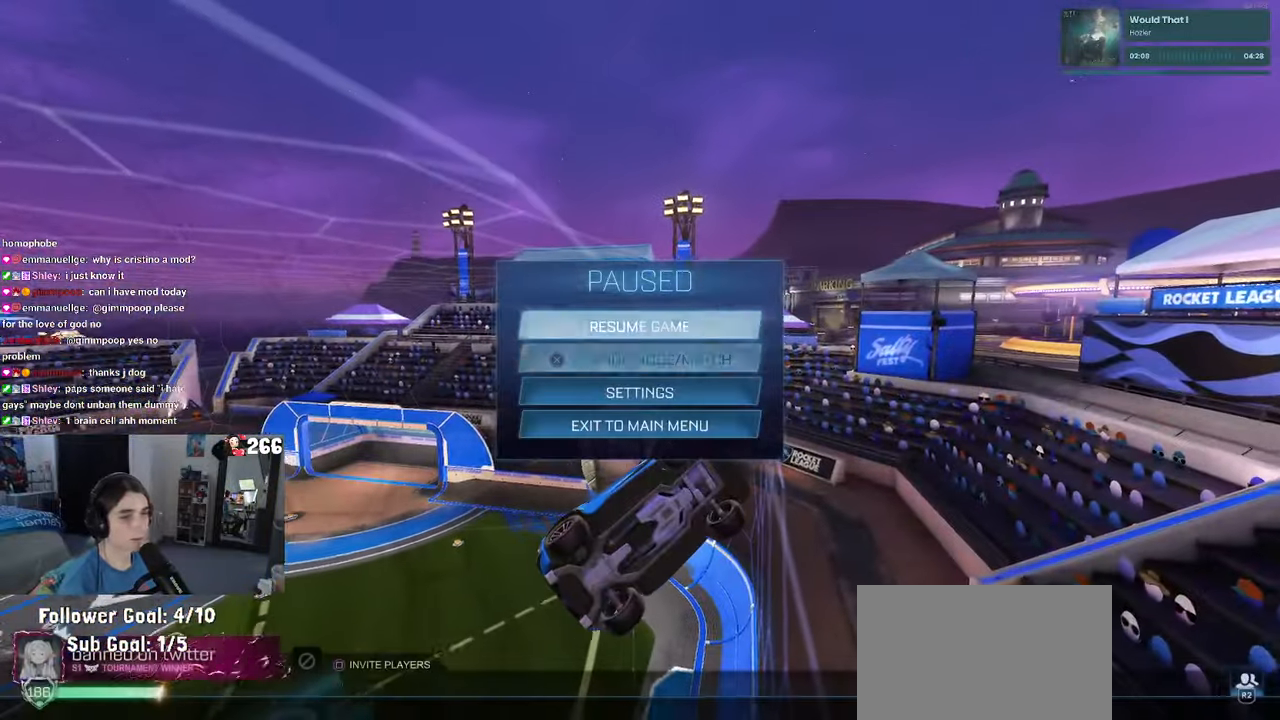
{"buttons": [], "left_stick": "center", "right_stick": "center", "events": [[133, "DPAD_DOWN", "up"], [366, "CROSS", "down"], [450, "CROSS", "up"]]}
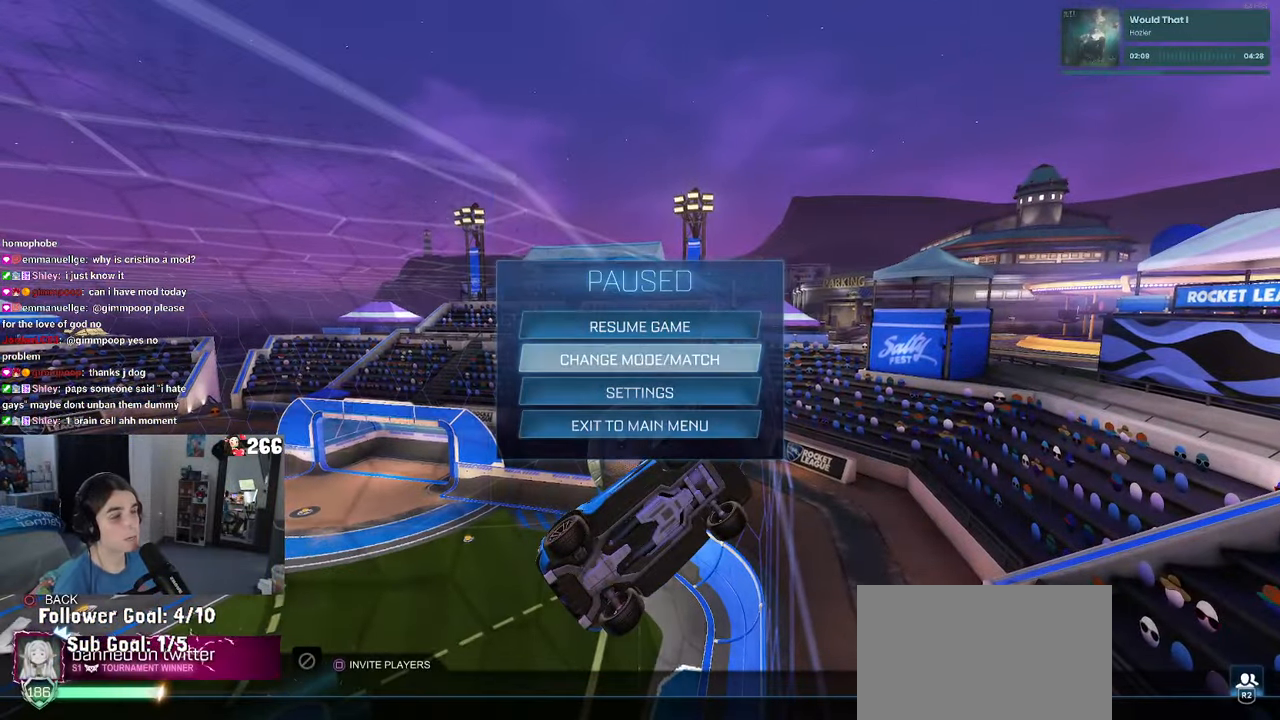
{"buttons": ["CROSS"], "left_stick": "center", "right_stick": "center", "events": [[100, "DPAD_UP", "down"], [200, "DPAD_UP", "up"], [316, "DPAD_RIGHT", "down"], [466, "CROSS", "down"], [483, "DPAD_RIGHT", "up"]]}
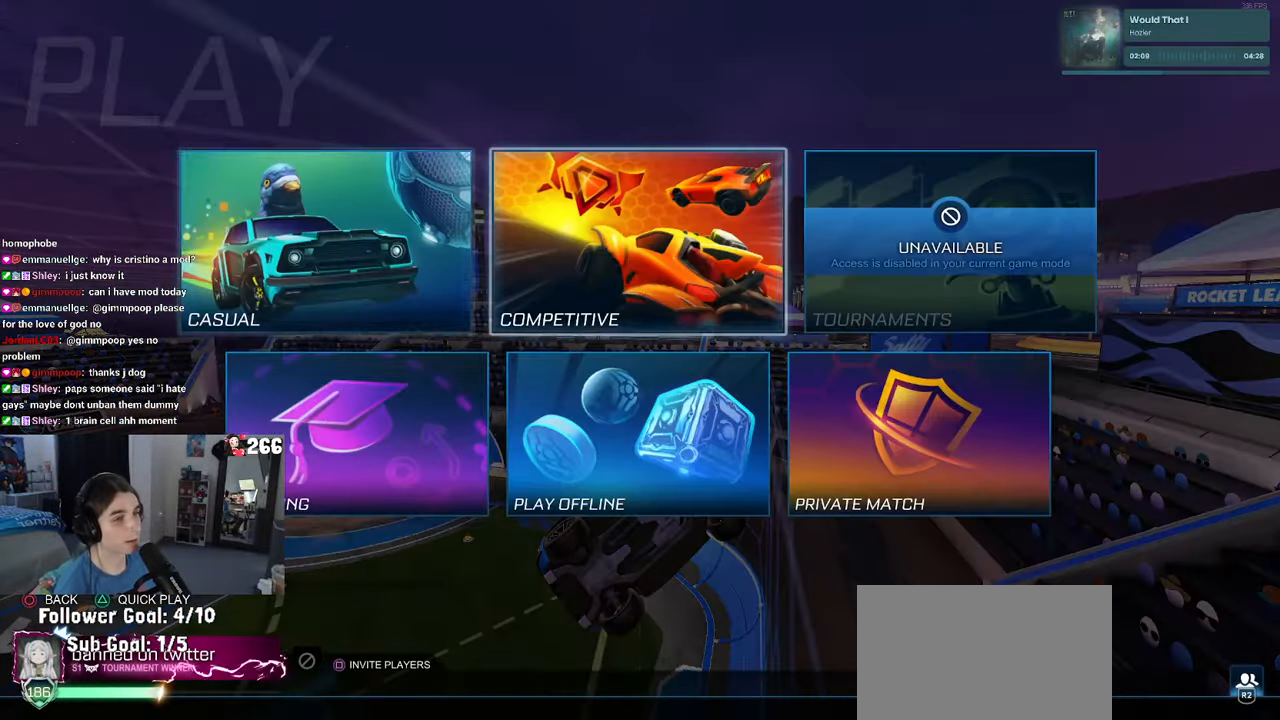
{"buttons": [], "left_stick": "center", "right_stick": "center", "events": [[50, "CROSS", "up"]]}
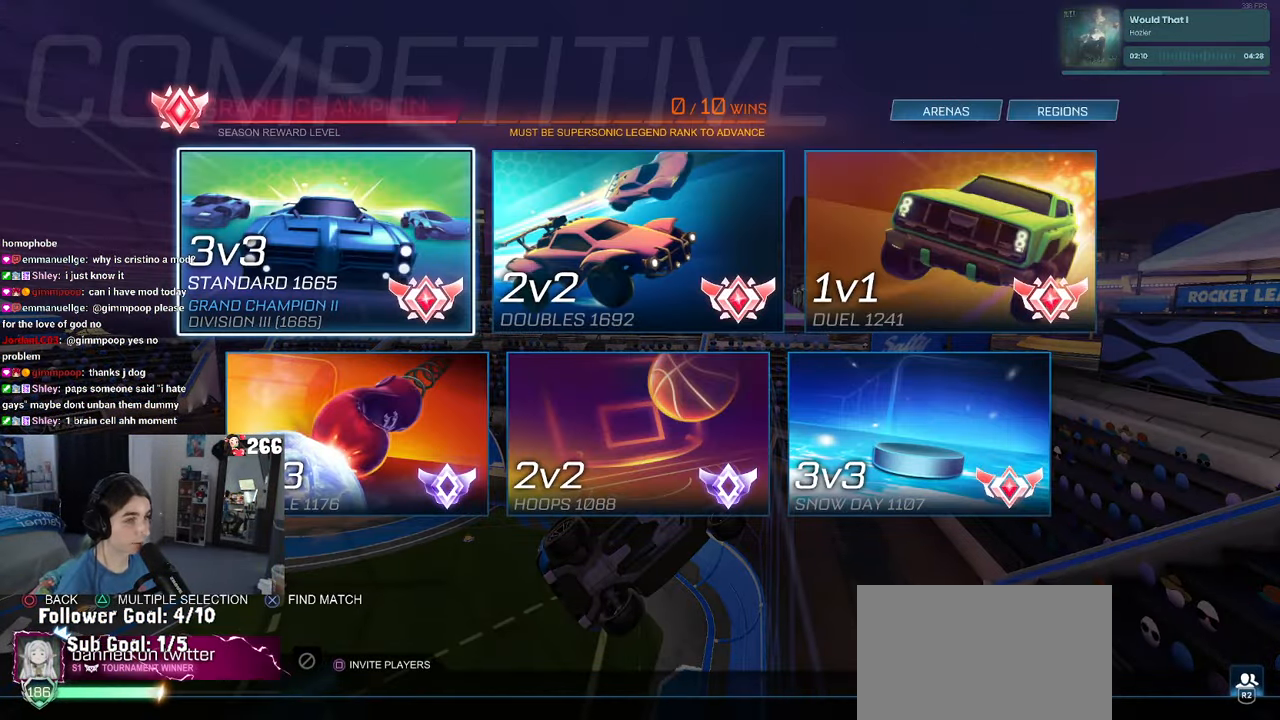
{"buttons": [], "left_stick": "center", "right_stick": "center", "events": [[250, "DPAD_RIGHT", "down"], [366, "DPAD_RIGHT", "up"]]}
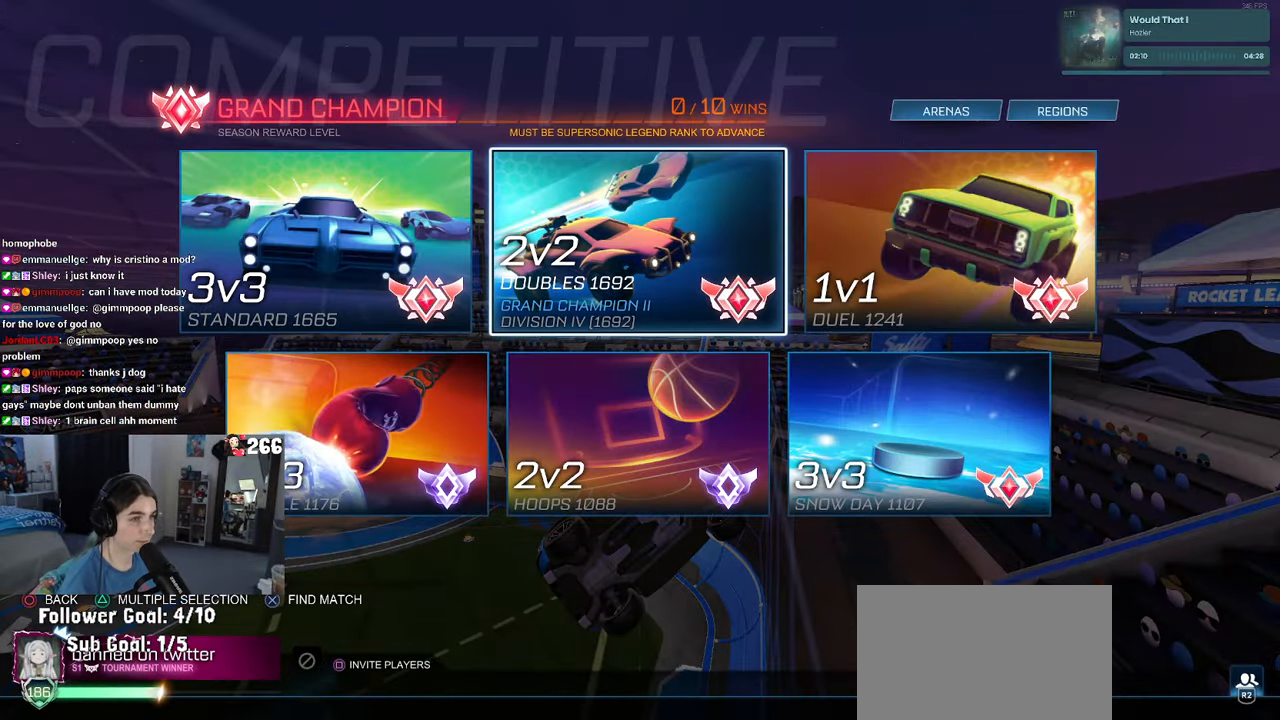
{"buttons": [], "left_stick": "center", "right_stick": "center", "events": [[50, "CROSS", "down"], [100, "CROSS", "up"], [250, "CIRCLE", "down"], [383, "CIRCLE", "up"]]}
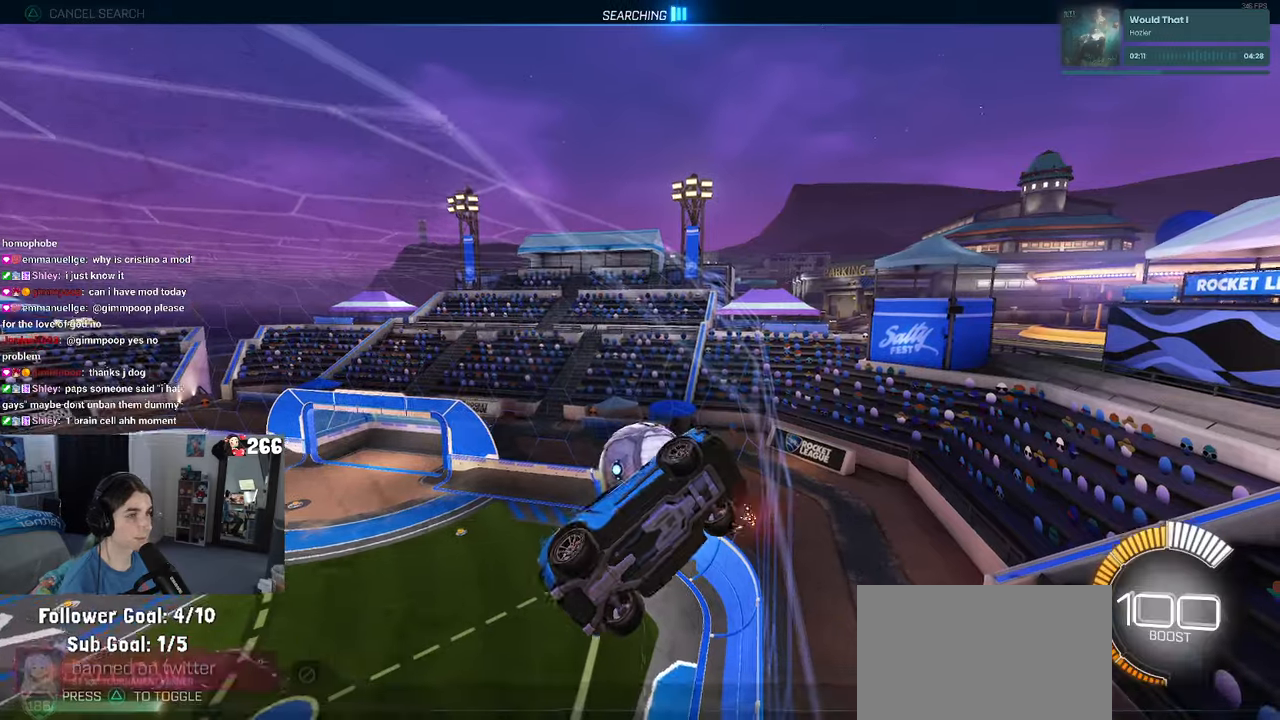
{"buttons": [], "left_stick": "down-left", "right_stick": "center", "events": [[117, "left_stick", "down-right"], [317, "left_stick", "center"], [383, "left_stick", "left"], [500, "left_stick", "down-left"]]}
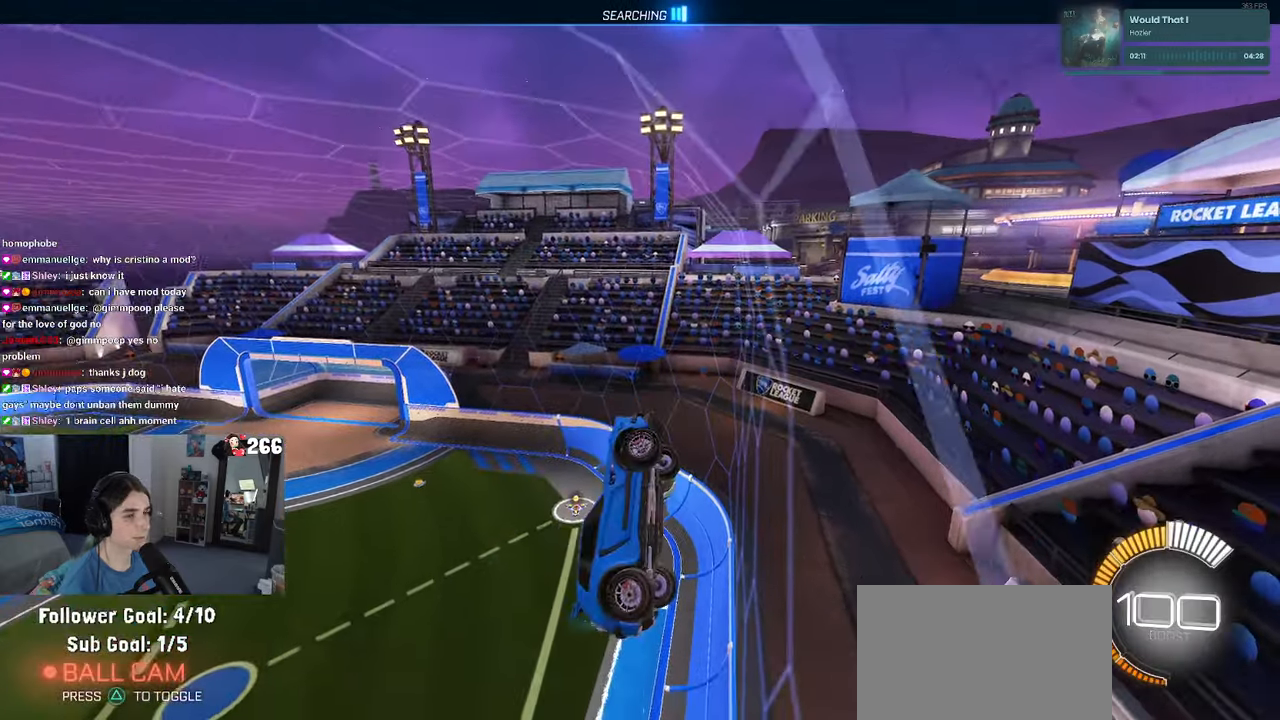
{"buttons": ["L1"], "left_stick": "down-right", "right_stick": "center", "events": [[150, "L1", "down"], [433, "left_stick", "down-right"]]}
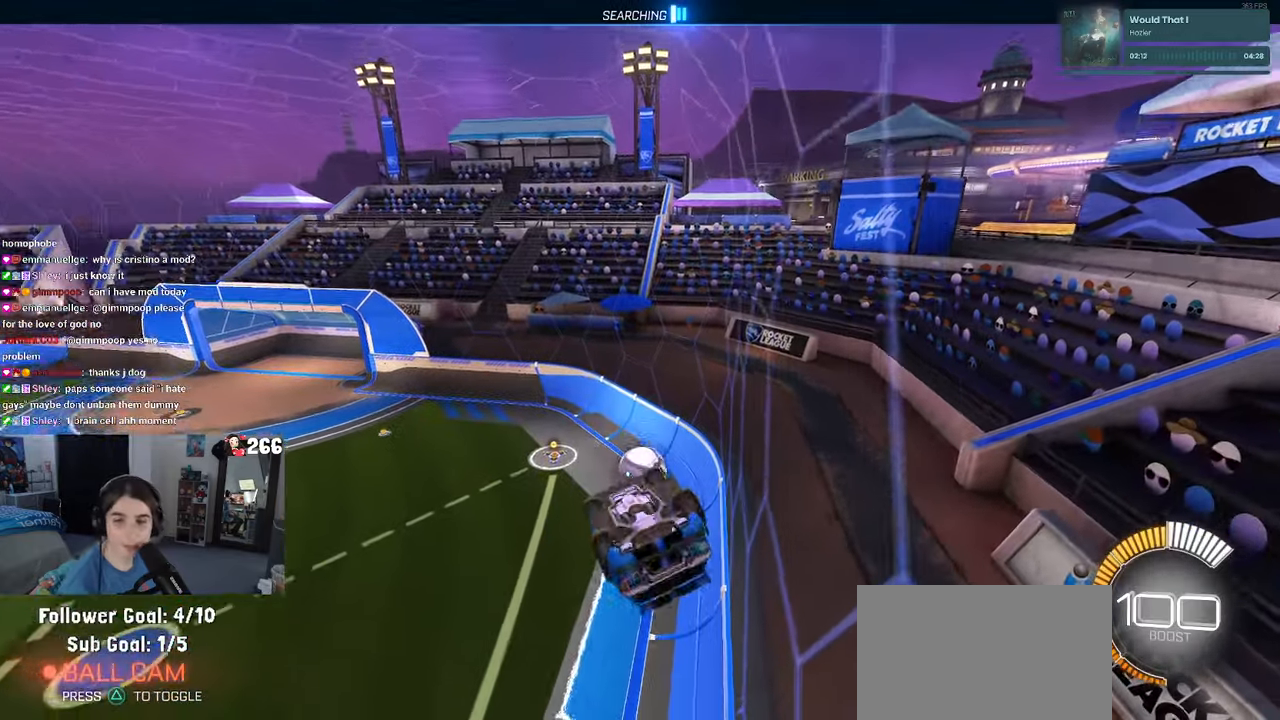
{"buttons": [], "left_stick": "center", "right_stick": "center", "events": [[133, "left_stick", "center"], [200, "left_stick", "left"], [383, "L1", "up"], [400, "left_stick", "center"]]}
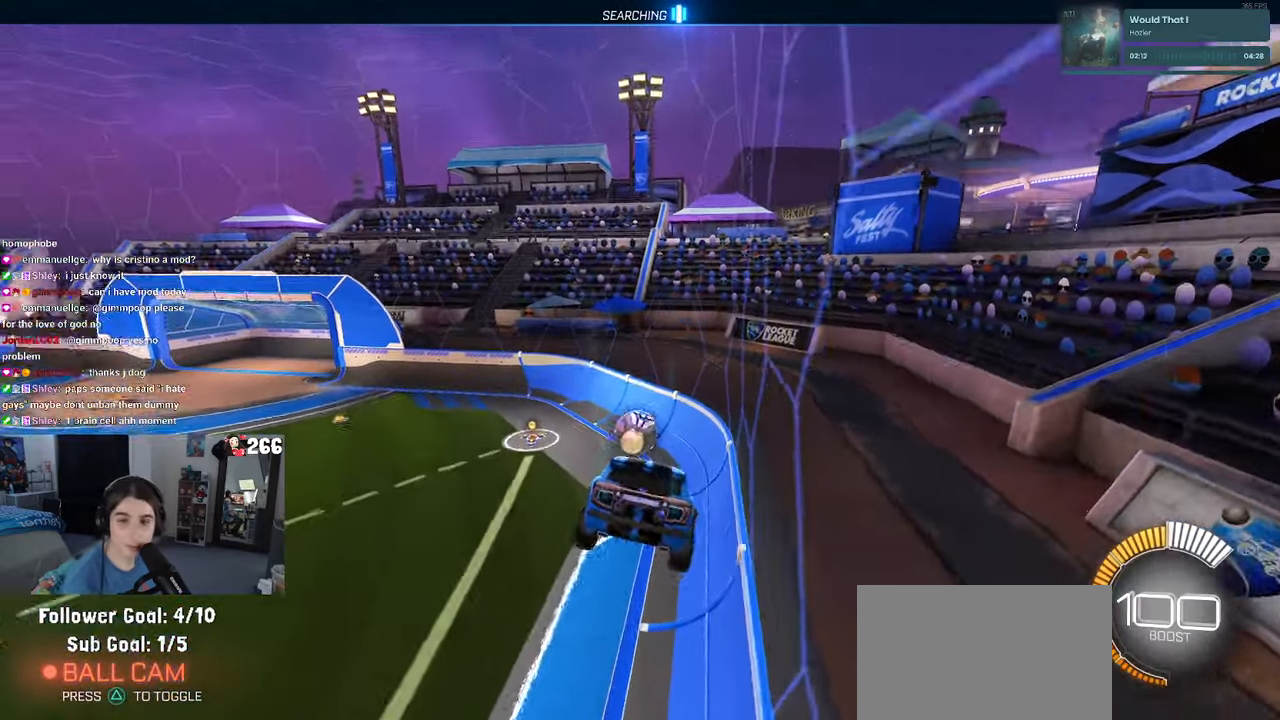
{"buttons": [], "left_stick": "center", "right_stick": "center", "events": []}
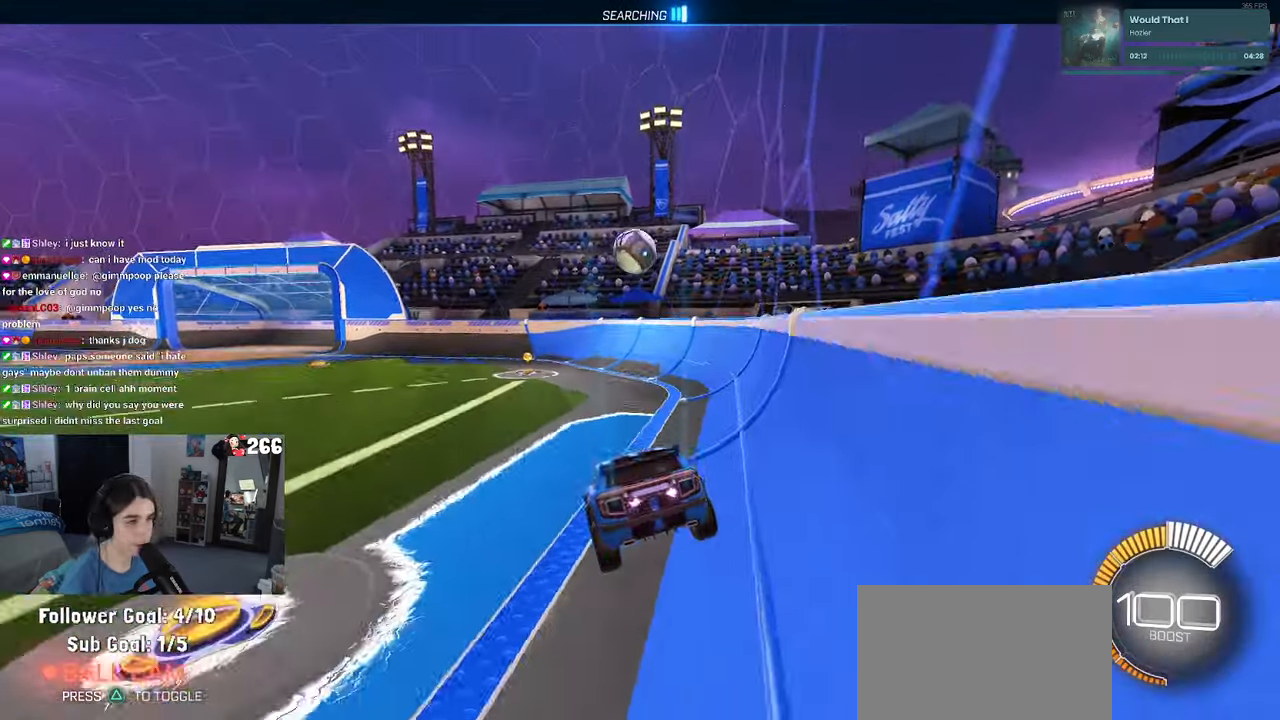
{"buttons": [], "left_stick": "center", "right_stick": "center", "events": [[250, "left_stick", "right"], [467, "left_stick", "center"]]}
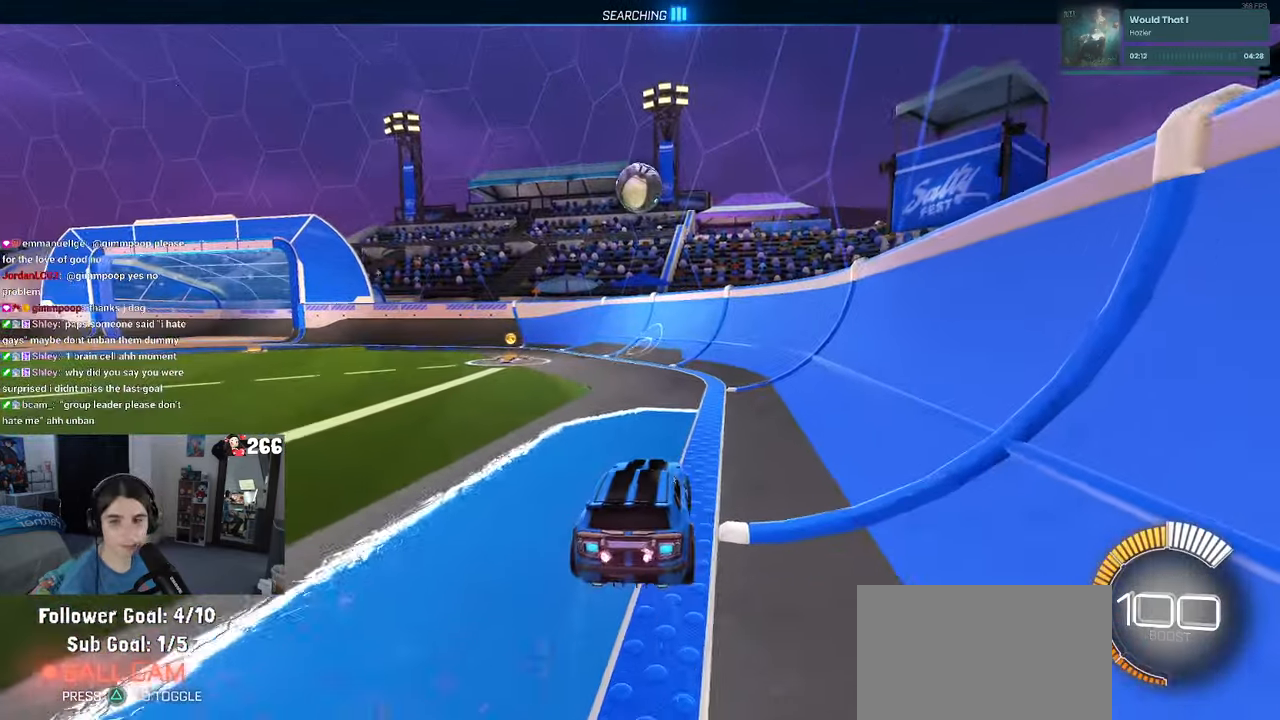
{"buttons": [], "left_stick": "center", "right_stick": "center", "events": [[283, "left_stick", "left"], [500, "left_stick", "center"]]}
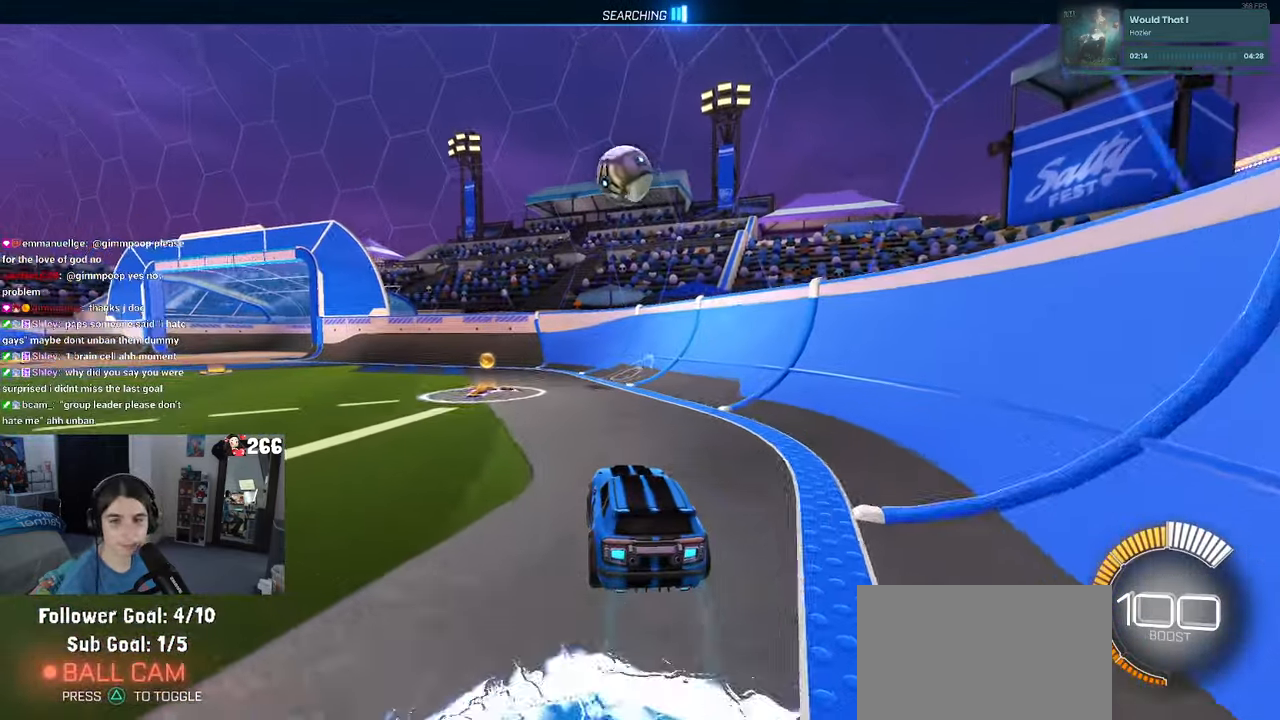
{"buttons": ["CROSS"], "left_stick": "down-left", "right_stick": "center", "events": [[233, "left_stick", "left"], [383, "CROSS", "down"], [400, "left_stick", "down-left"]]}
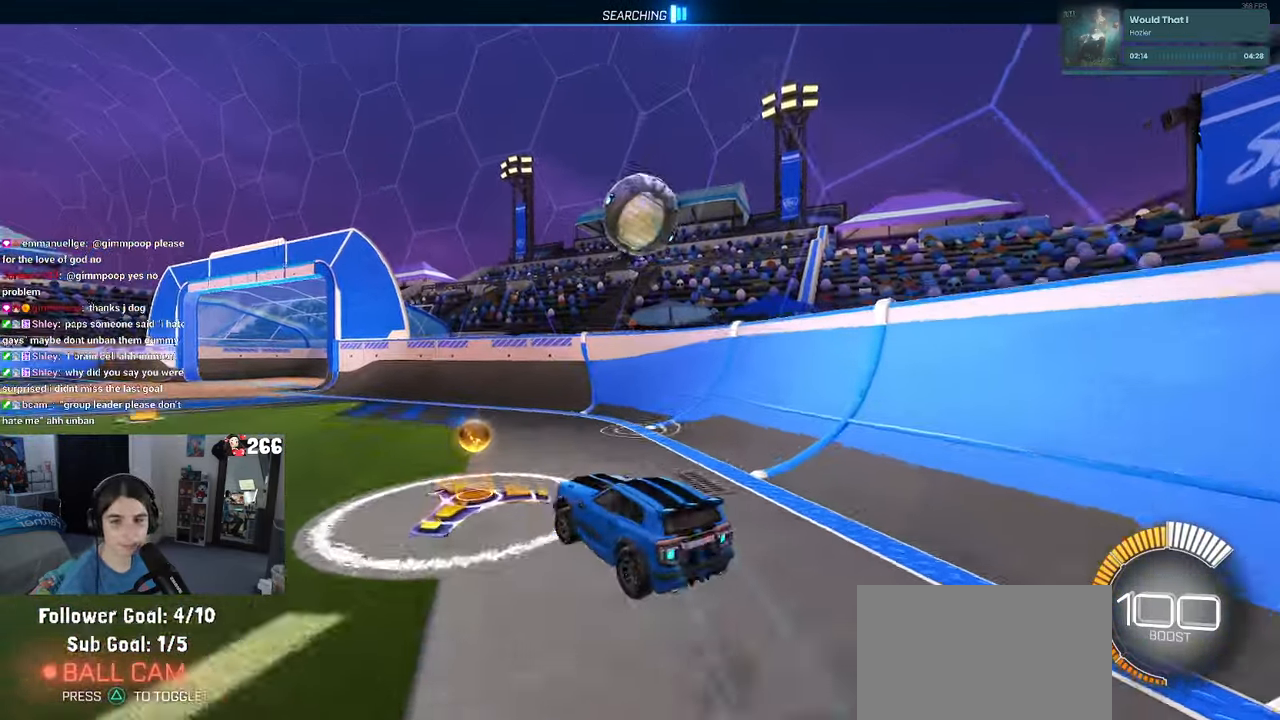
{"buttons": [], "left_stick": "right", "right_stick": "center", "events": [[33, "CROSS", "up"], [83, "left_stick", "center"], [150, "left_stick", "right"], [233, "CROSS", "down"], [333, "CROSS", "up"]]}
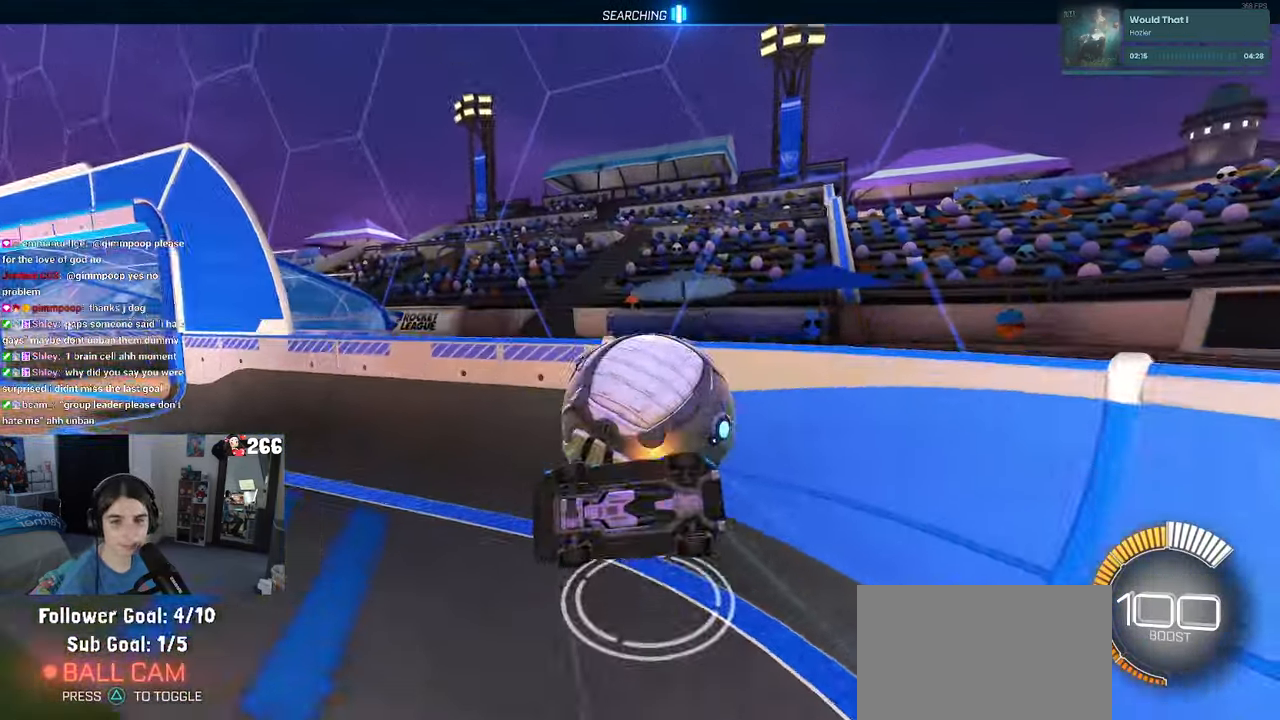
{"buttons": [], "left_stick": "center", "right_stick": "center", "events": [[17, "left_stick", "center"]]}
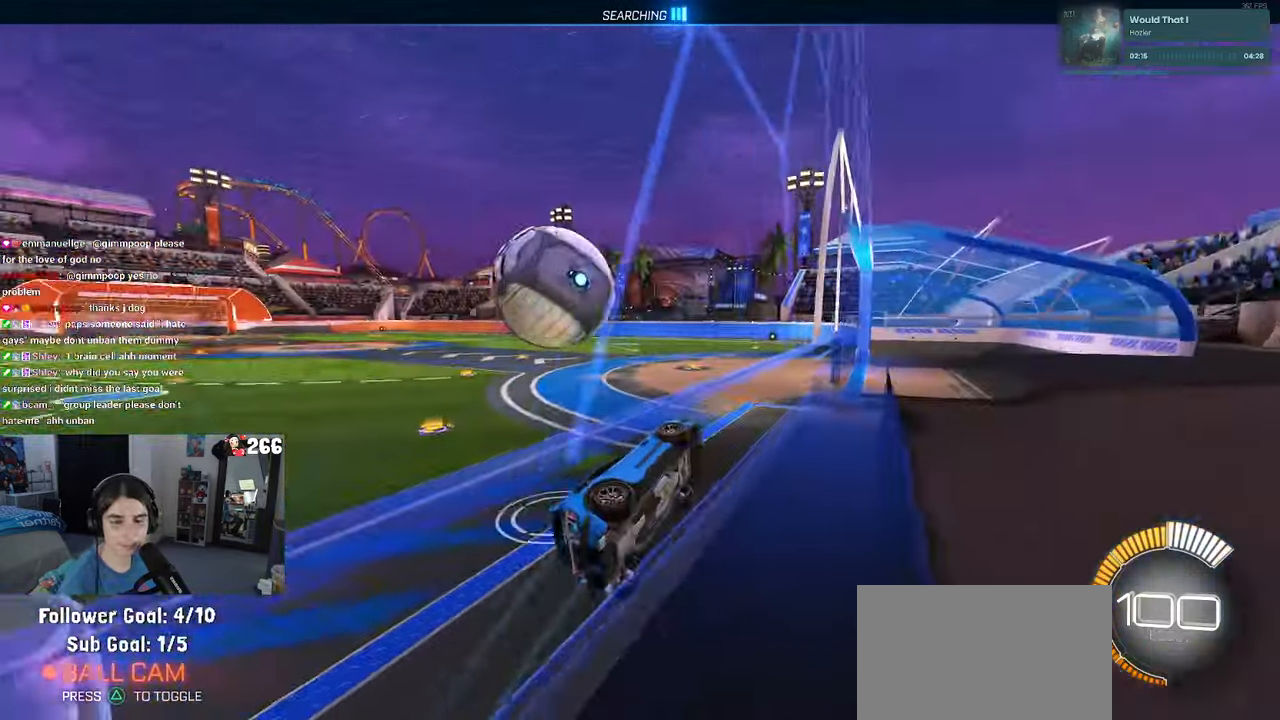
{"buttons": [], "left_stick": "left", "right_stick": "center", "events": [[83, "R1", "down"], [334, "left_stick", "left"], [400, "R1", "up"]]}
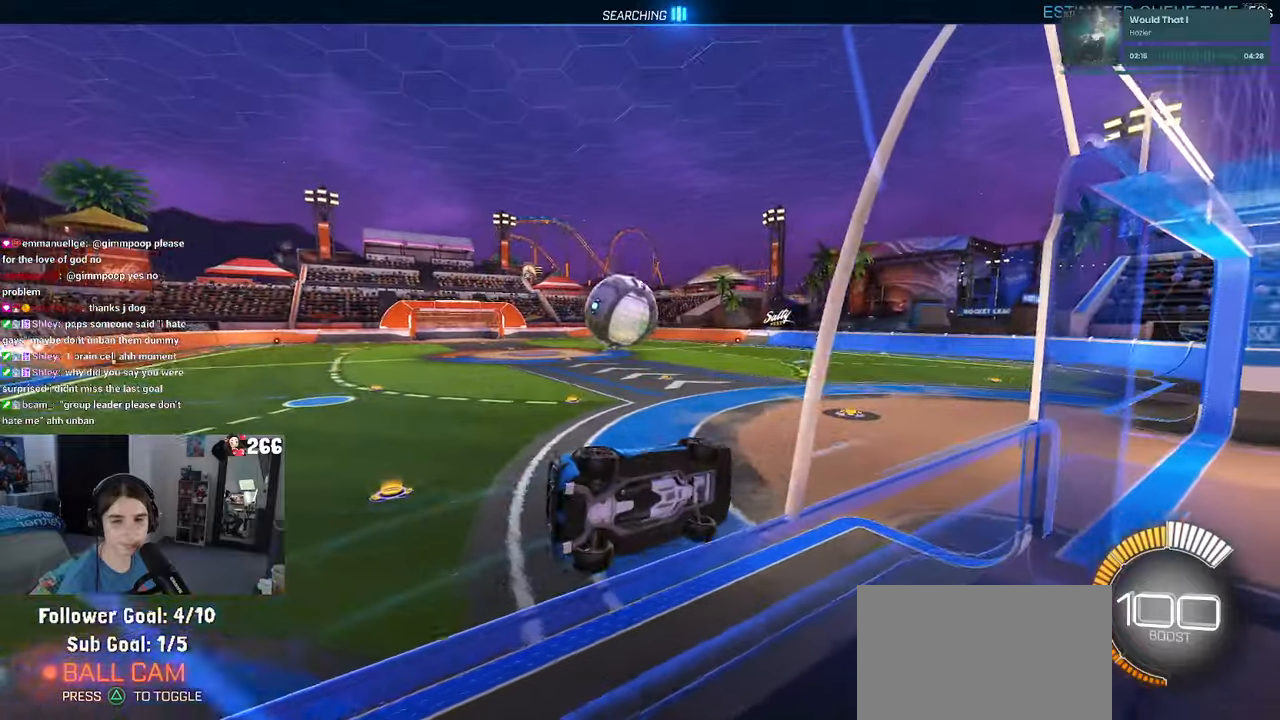
{"buttons": ["R1"], "left_stick": "center", "right_stick": "center", "events": [[234, "R1", "down"], [267, "left_stick", "center"]]}
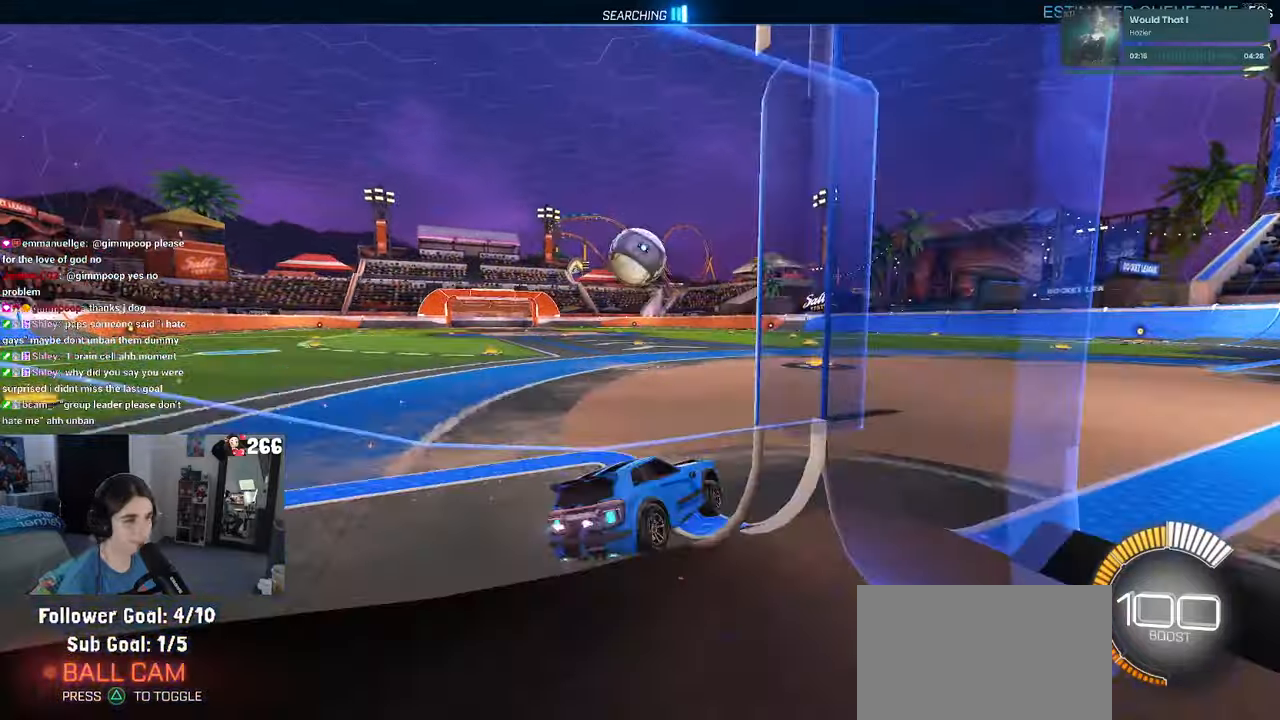
{"buttons": ["R1"], "left_stick": "right", "right_stick": "center", "events": [[100, "left_stick", "left"], [284, "left_stick", "center"], [500, "left_stick", "right"]]}
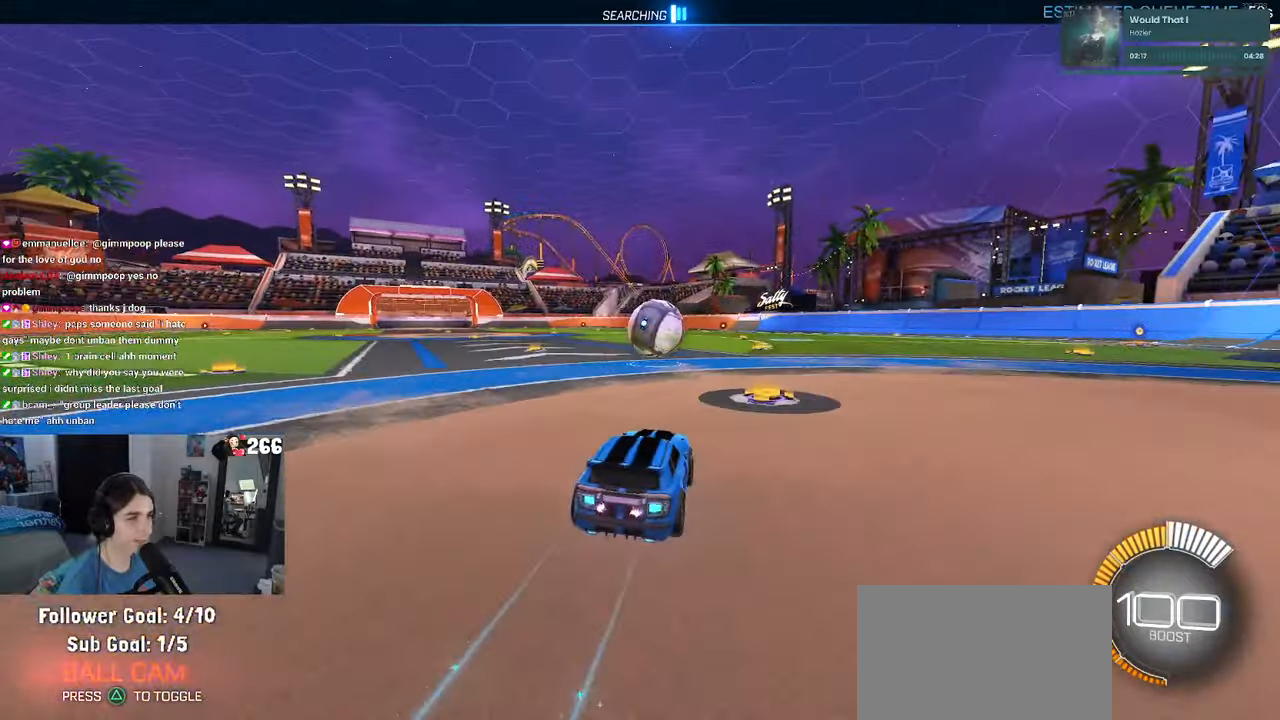
{"buttons": ["R1"], "left_stick": "center", "right_stick": "center", "events": [[117, "left_stick", "center"]]}
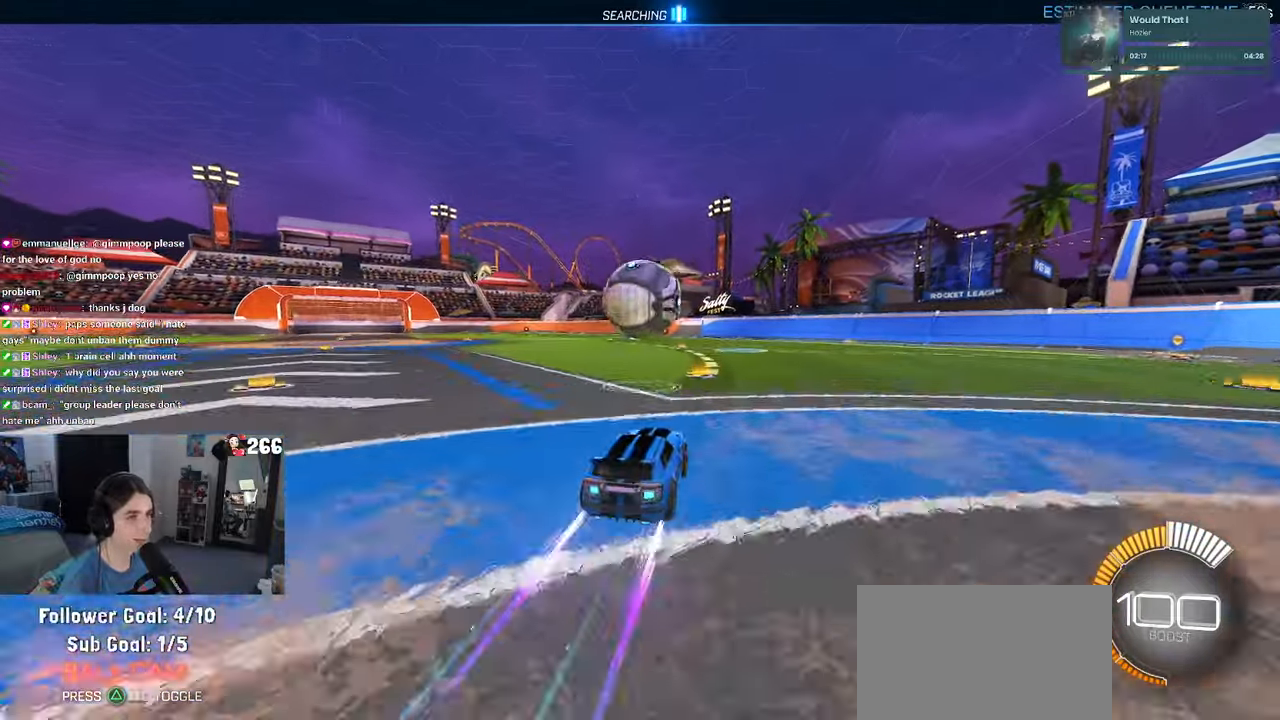
{"buttons": ["L1", "R1"], "left_stick": "up-right", "right_stick": "center", "events": [[150, "left_stick", "down"], [200, "CROSS", "down"], [217, "left_stick", "down-right"], [400, "CROSS", "up"], [400, "L1", "down"], [500, "left_stick", "up-right"]]}
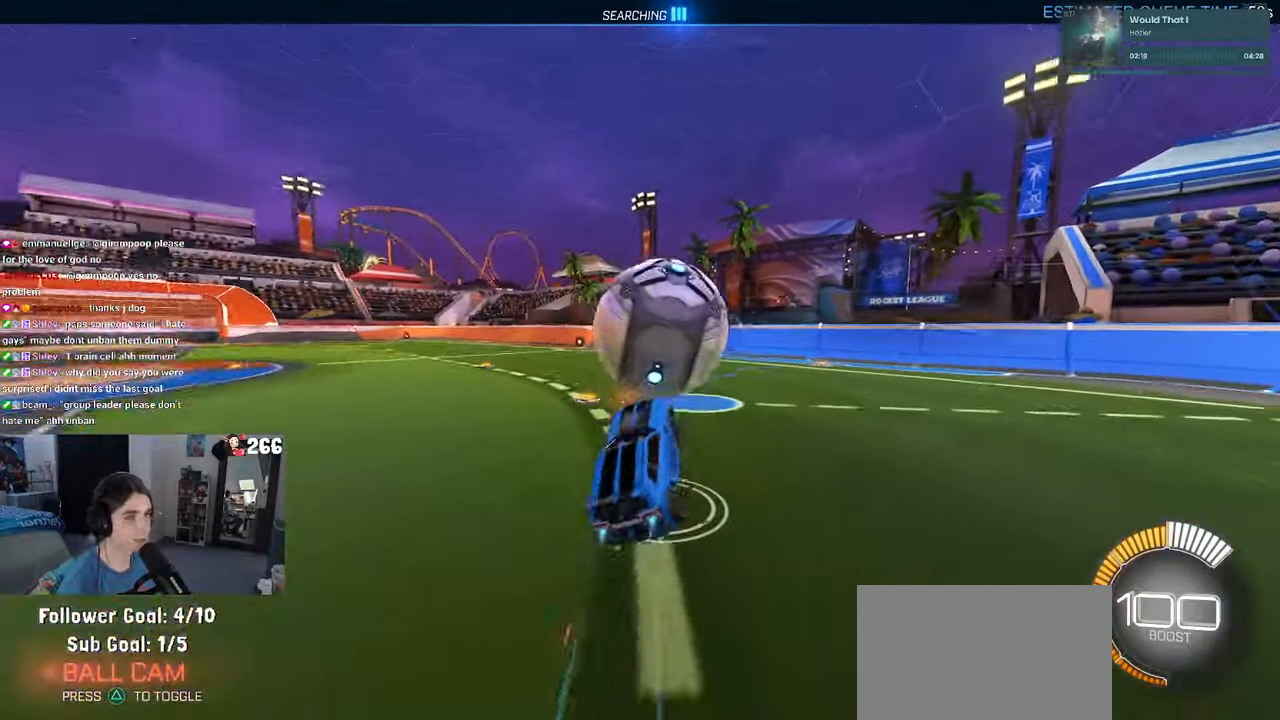
{"buttons": ["L1"], "left_stick": "center", "right_stick": "center", "events": [[267, "R1", "up"], [284, "left_stick", "right"], [467, "left_stick", "center"]]}
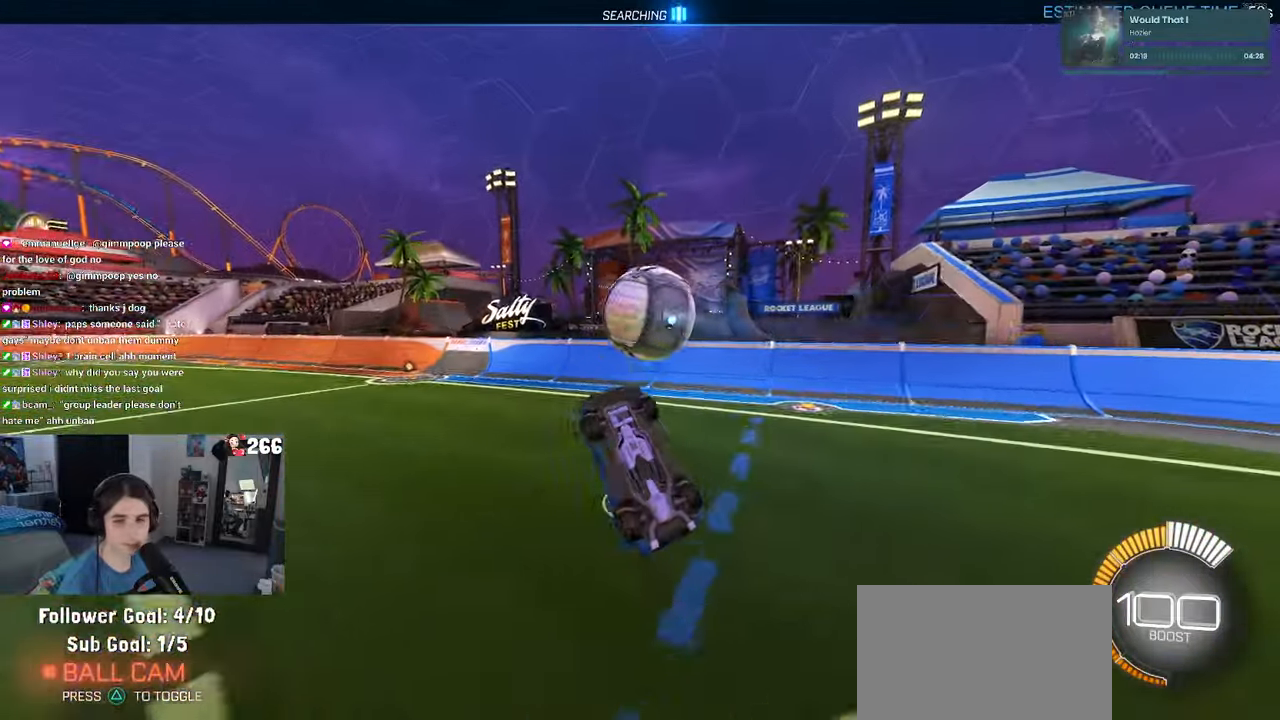
{"buttons": ["L1"], "left_stick": "up", "right_stick": "center", "events": [[84, "left_stick", "left"], [250, "R1", "down"], [284, "left_stick", "center"], [367, "left_stick", "up-right"], [417, "R1", "up"], [450, "left_stick", "up"]]}
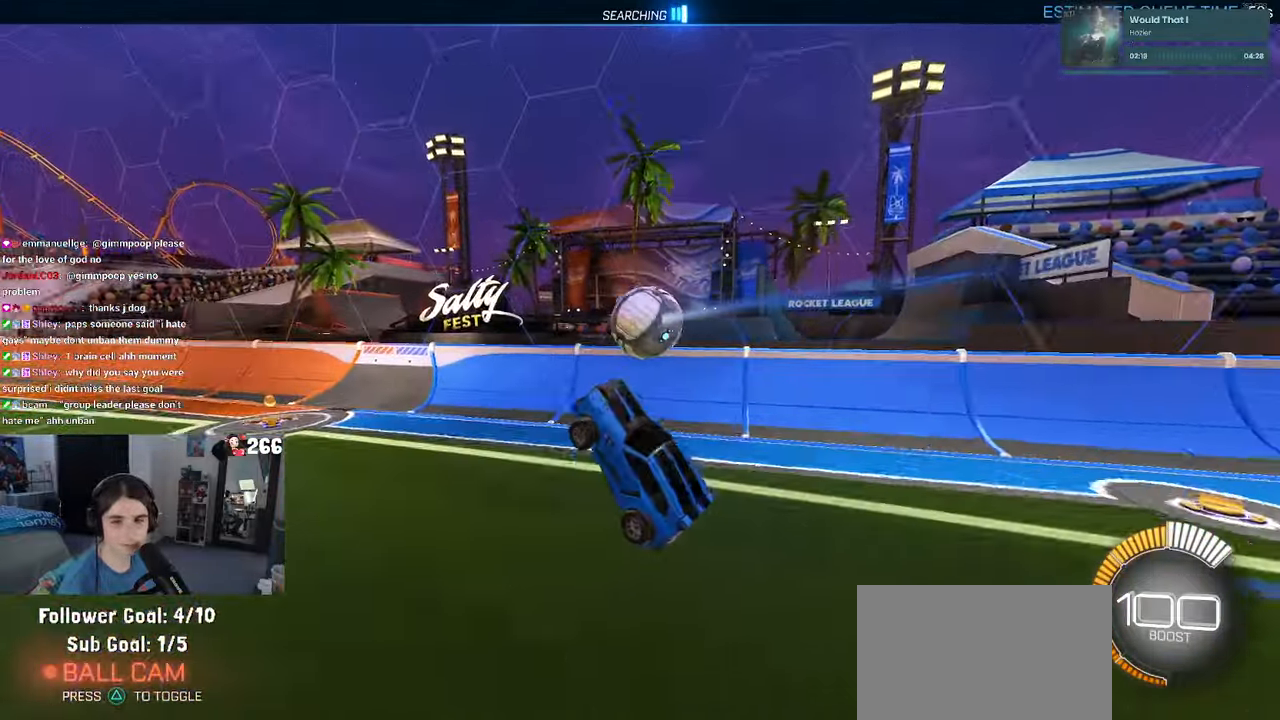
{"buttons": ["R1"], "left_stick": "up-right", "right_stick": "center", "events": [[50, "left_stick", "up-left"], [184, "L1", "up"], [200, "R1", "down"], [234, "left_stick", "center"], [467, "left_stick", "up-right"]]}